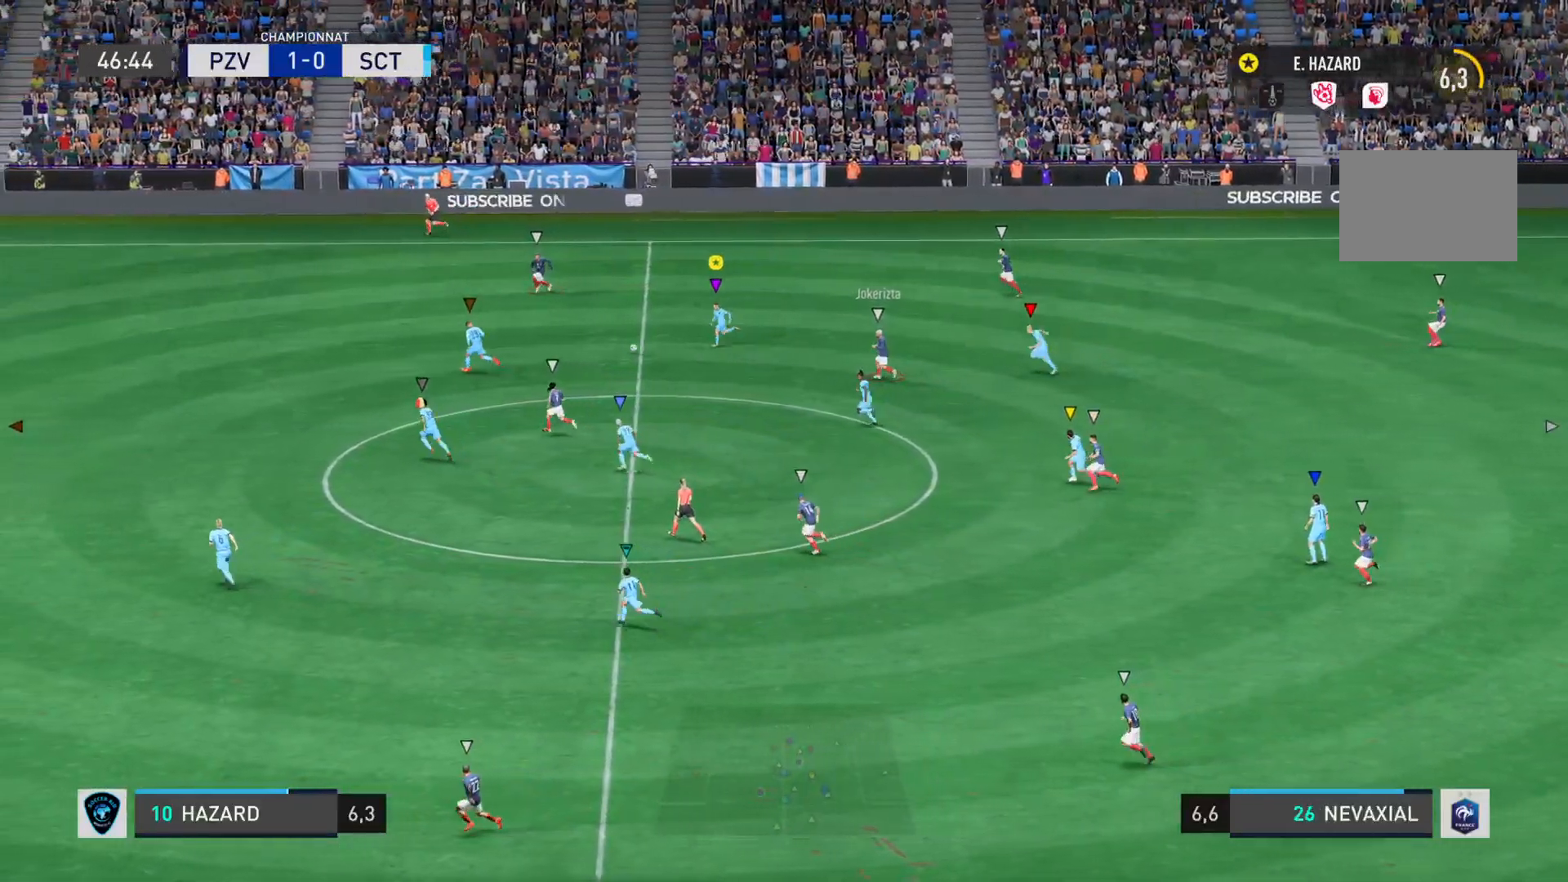
Gameplay with a controller (PlayStation layout); each line is a JSON object with the inputs held at the frame after it. "events" lists button and stick changes between this image and that frame as [ms after this image, input, new state], when the widget could be followed in between. Not read: L3 R3.
{"buttons": [], "left_stick": "left", "right_stick": "left", "events": [[150, "R2", "up"], [250, "left_stick", "left"]]}
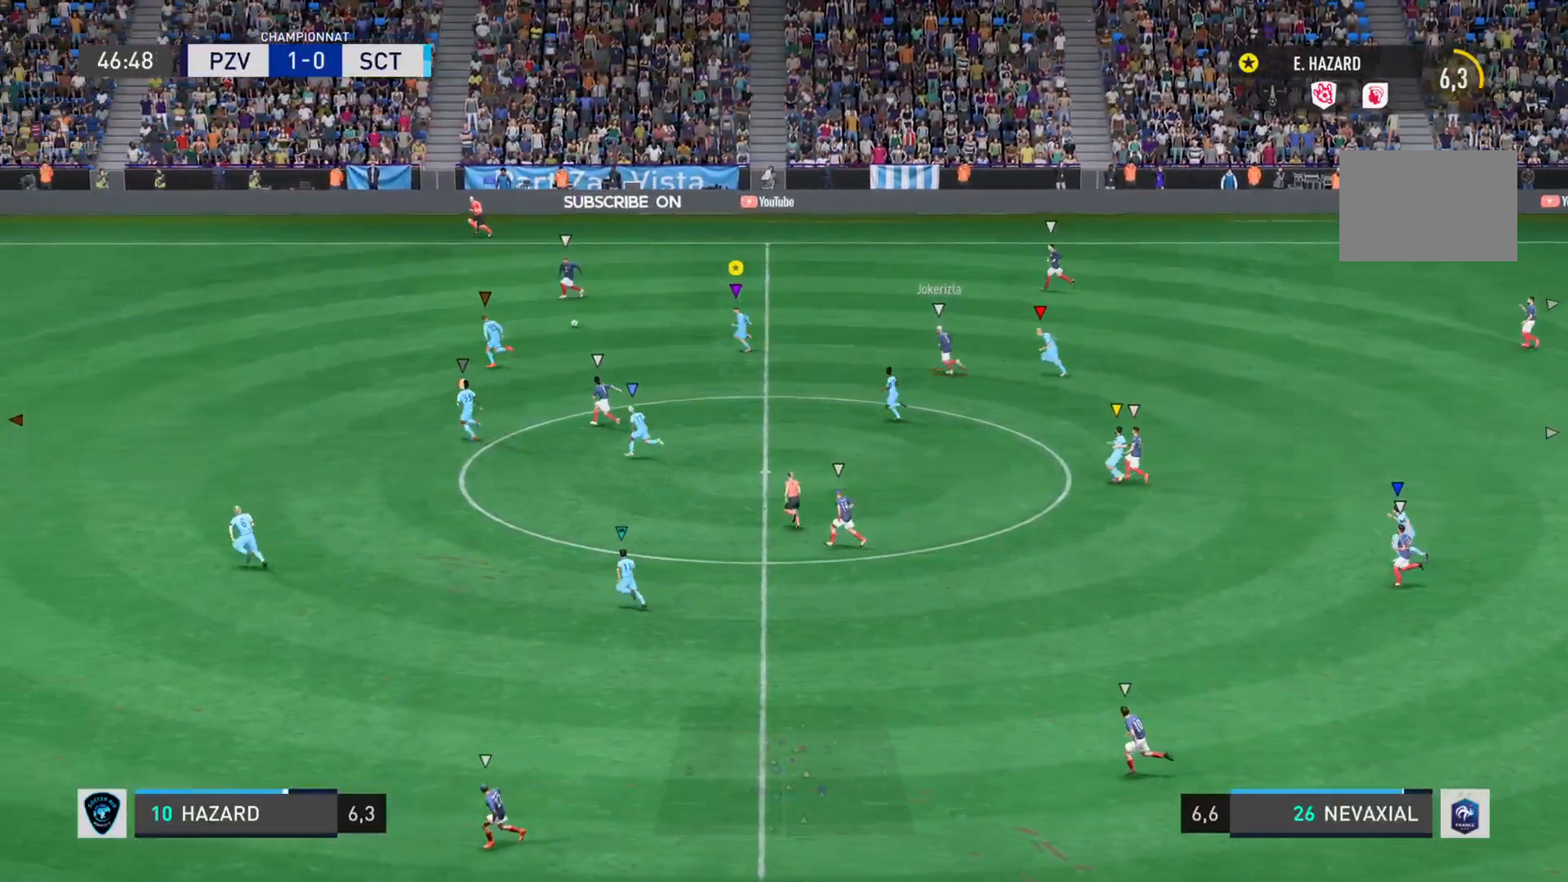
{"buttons": [], "left_stick": "left", "right_stick": "left", "events": []}
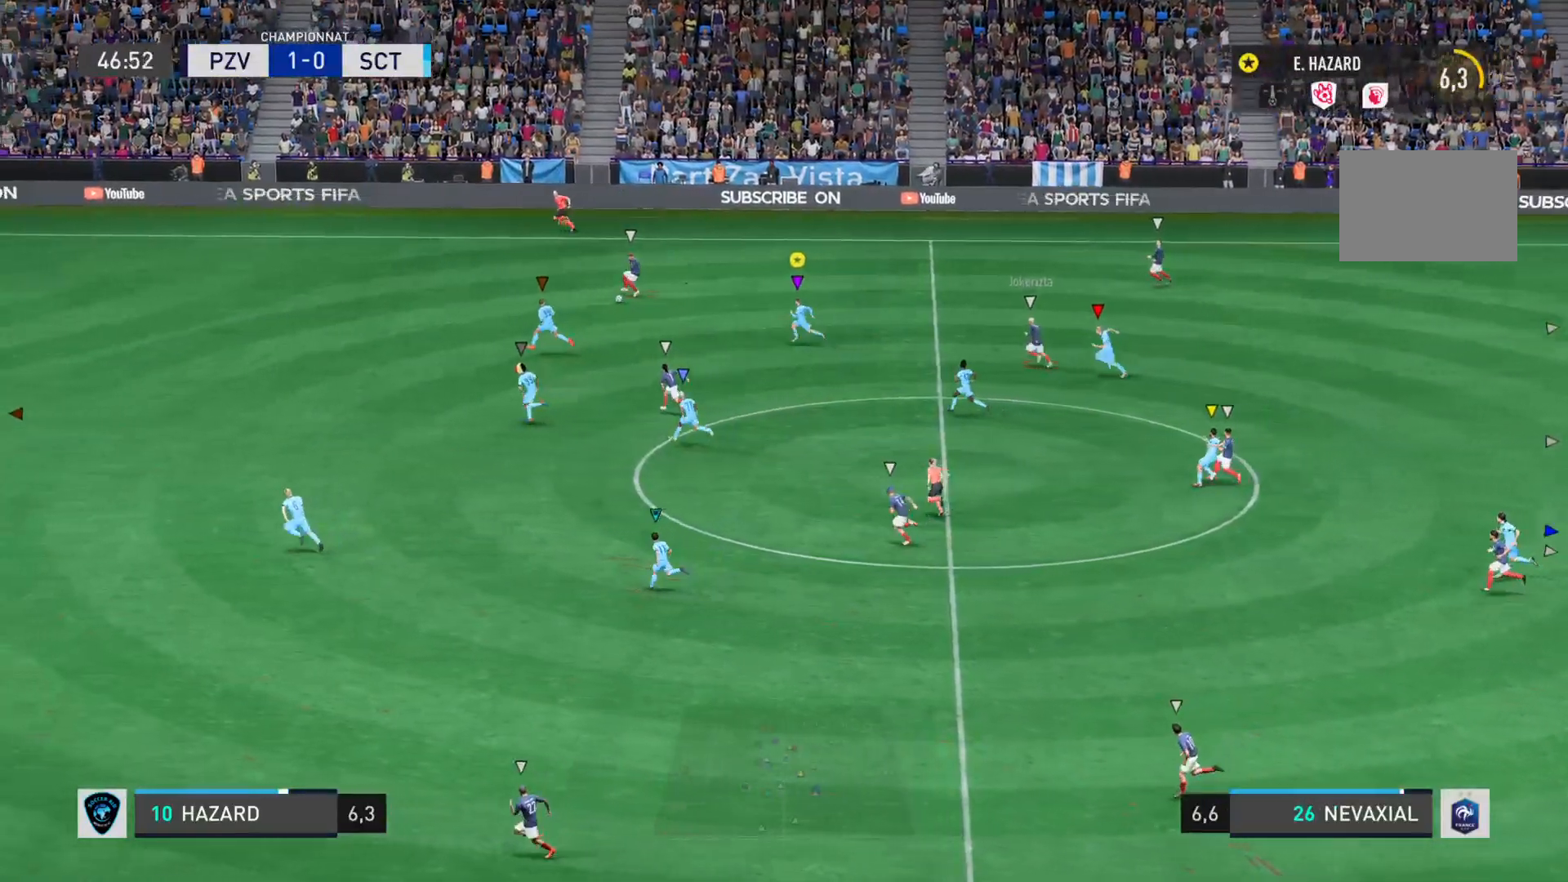
{"buttons": [], "left_stick": "left", "right_stick": "left", "events": []}
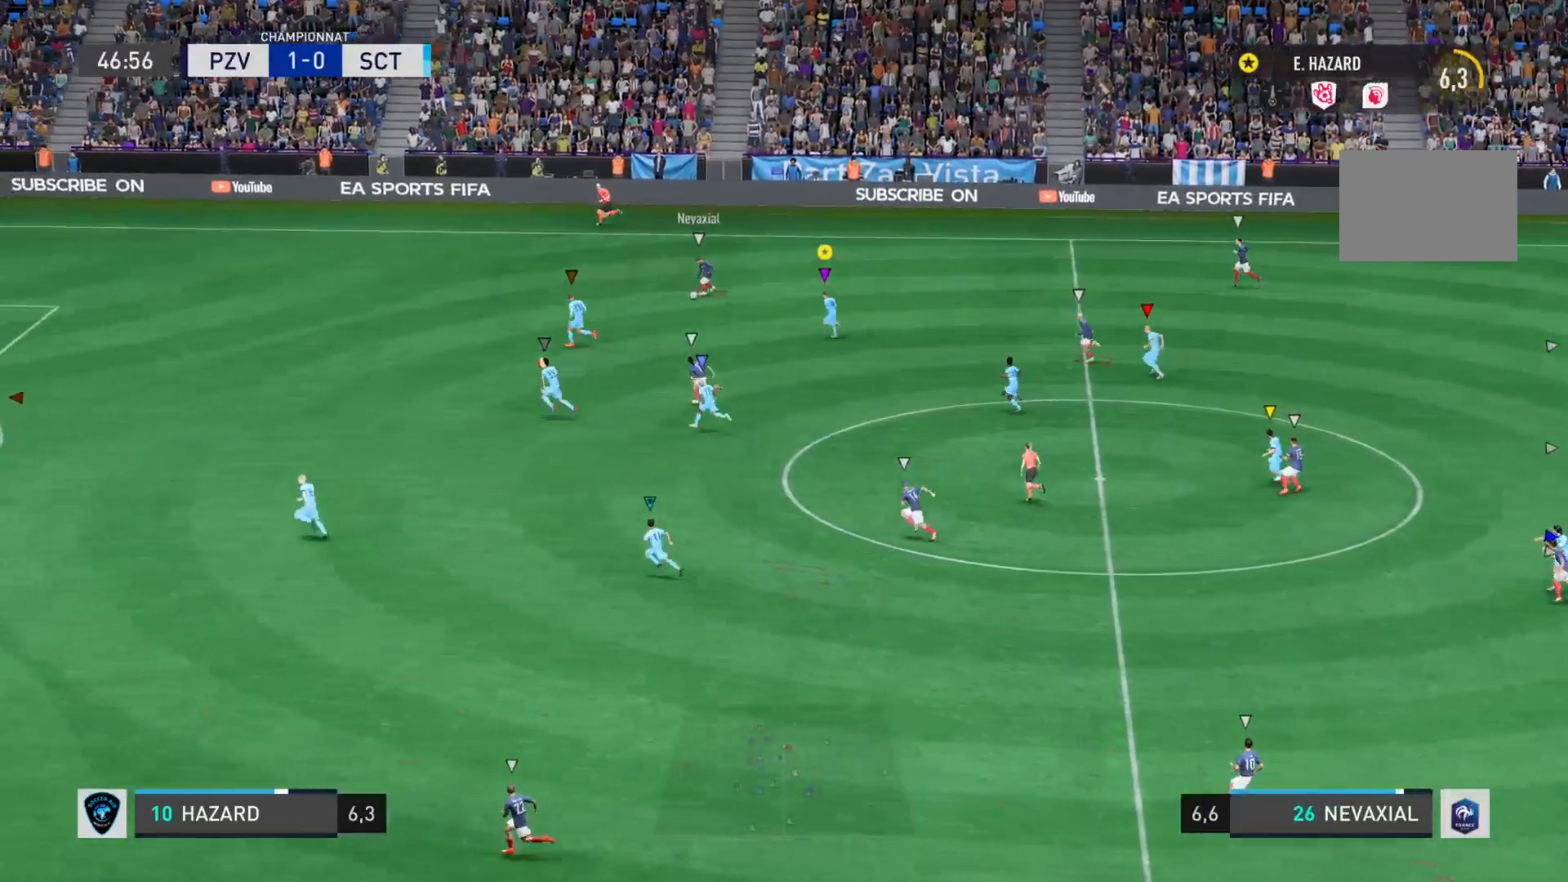
{"buttons": [], "left_stick": "left", "right_stick": "left", "events": []}
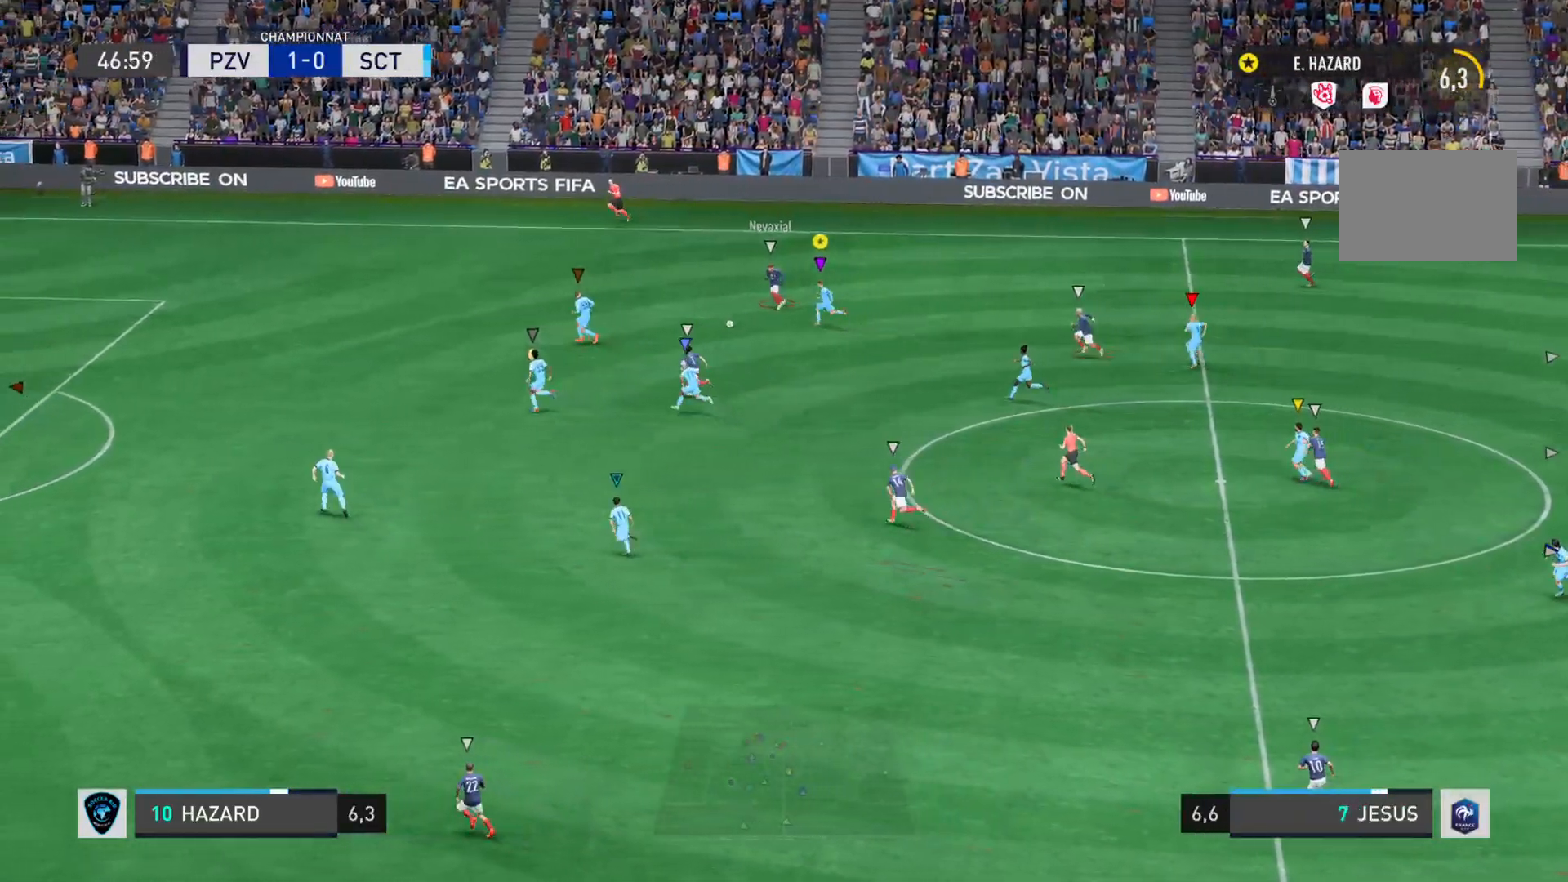
{"buttons": [], "left_stick": "left", "right_stick": "left", "events": []}
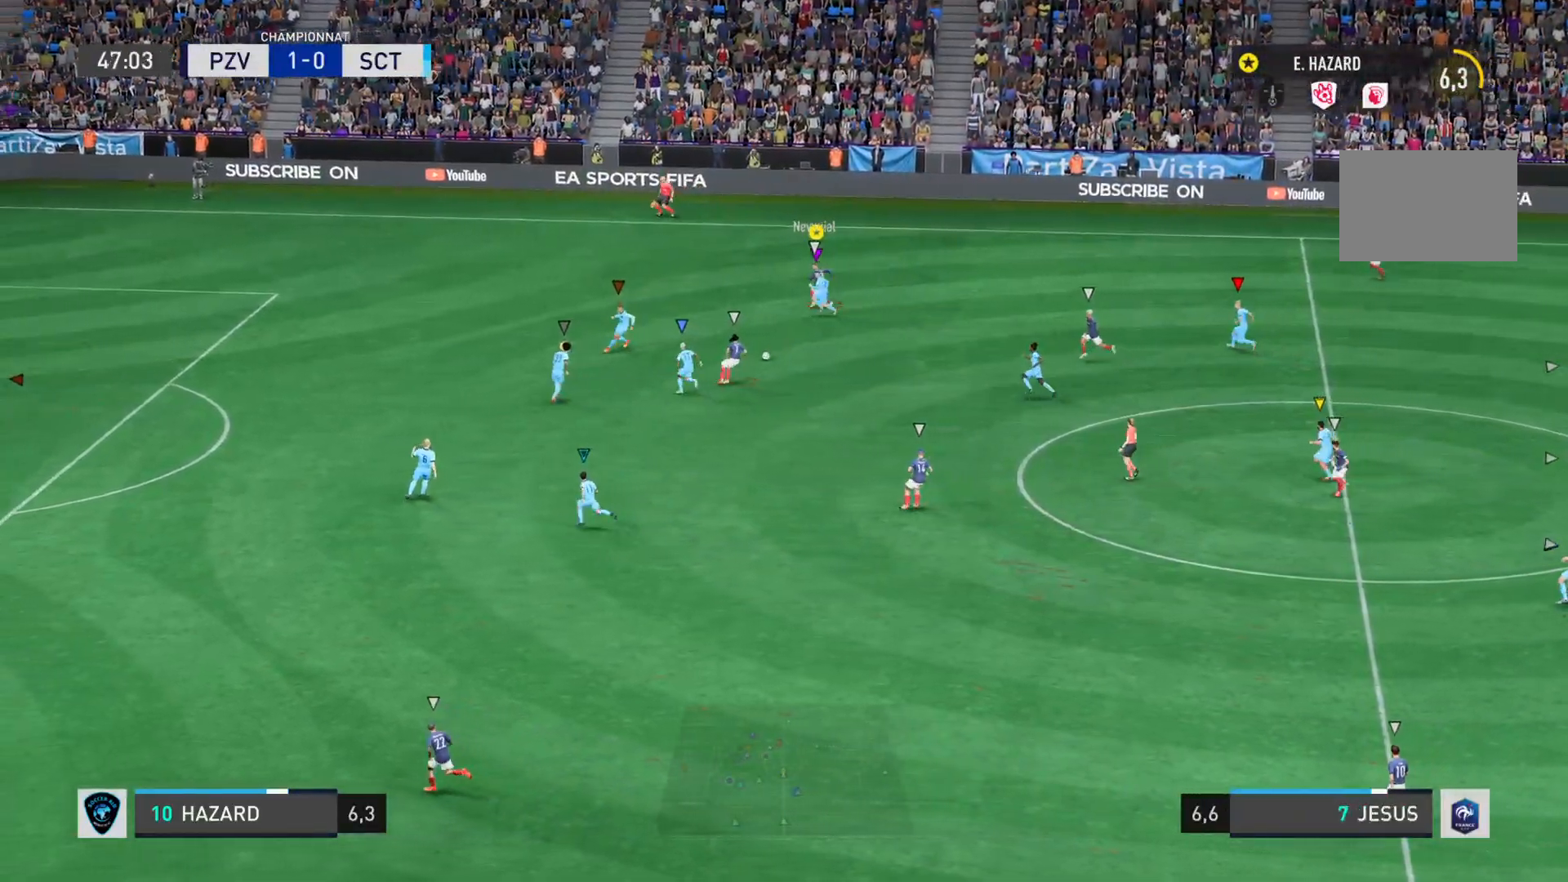
{"buttons": [], "left_stick": "left", "right_stick": "left", "events": []}
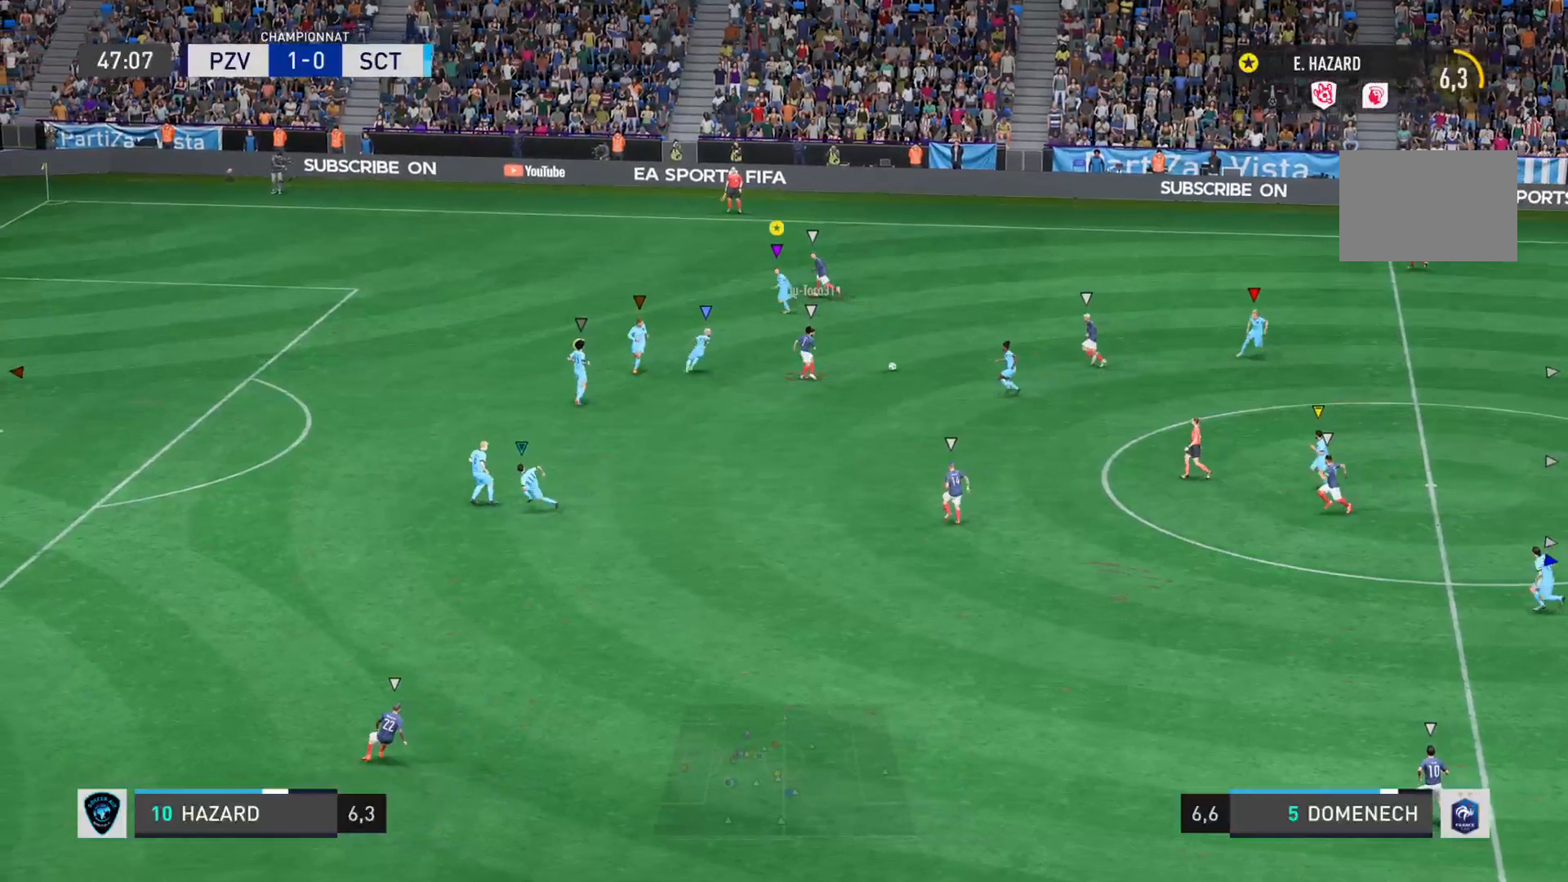
{"buttons": ["L2"], "left_stick": "up-left", "right_stick": "center", "events": [[400, "L2", "down"], [417, "left_stick", "up-left"], [467, "right_stick", "center"]]}
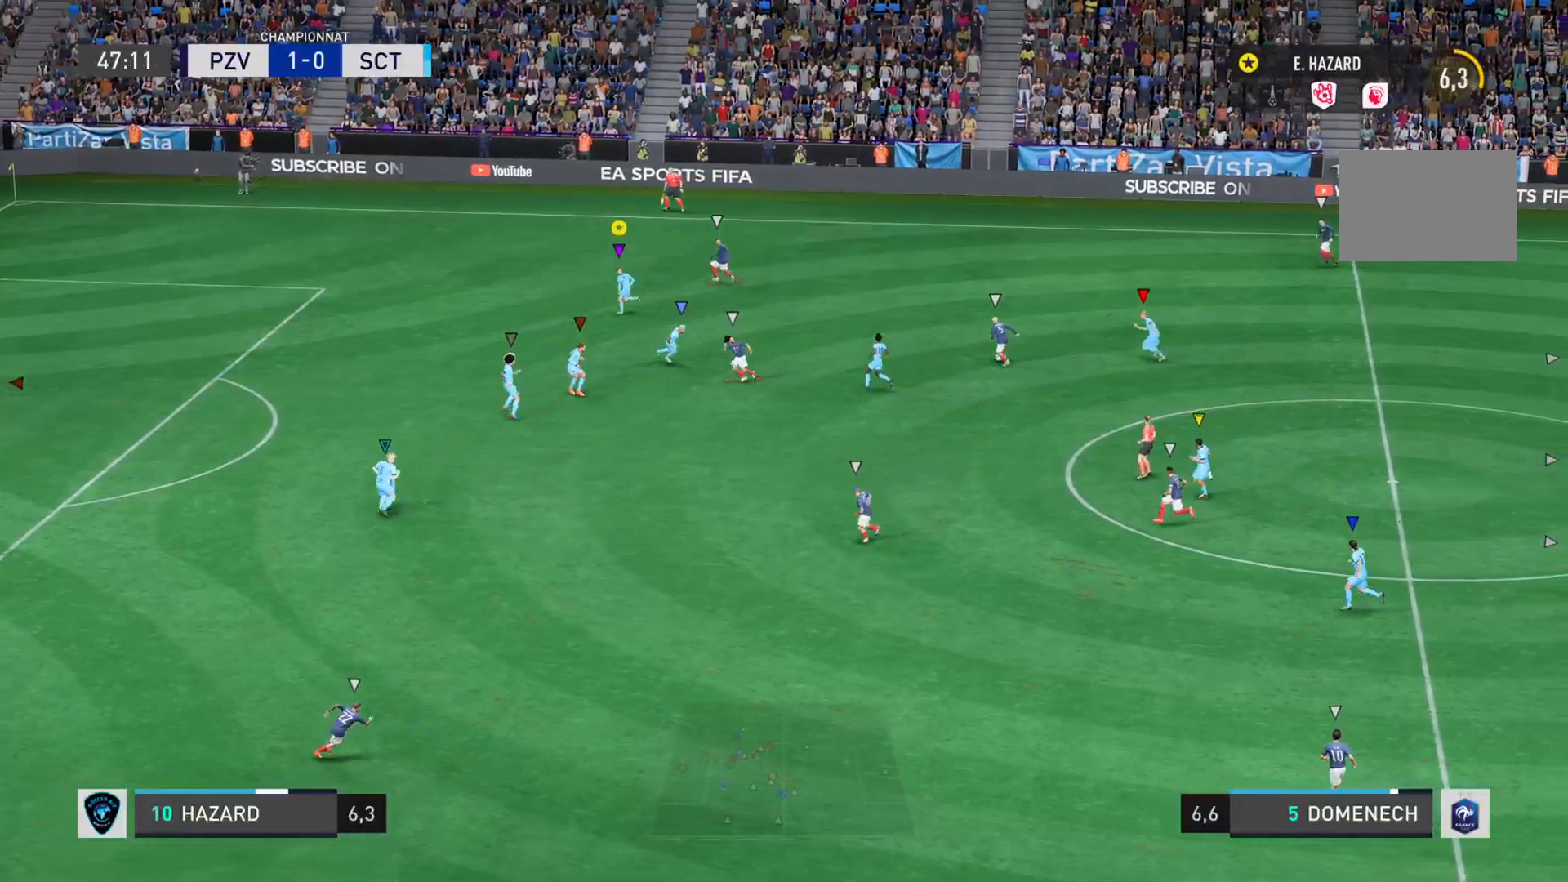
{"buttons": ["L2"], "left_stick": "up-right", "right_stick": "right", "events": [[117, "left_stick", "up-right"], [284, "right_stick", "right"]]}
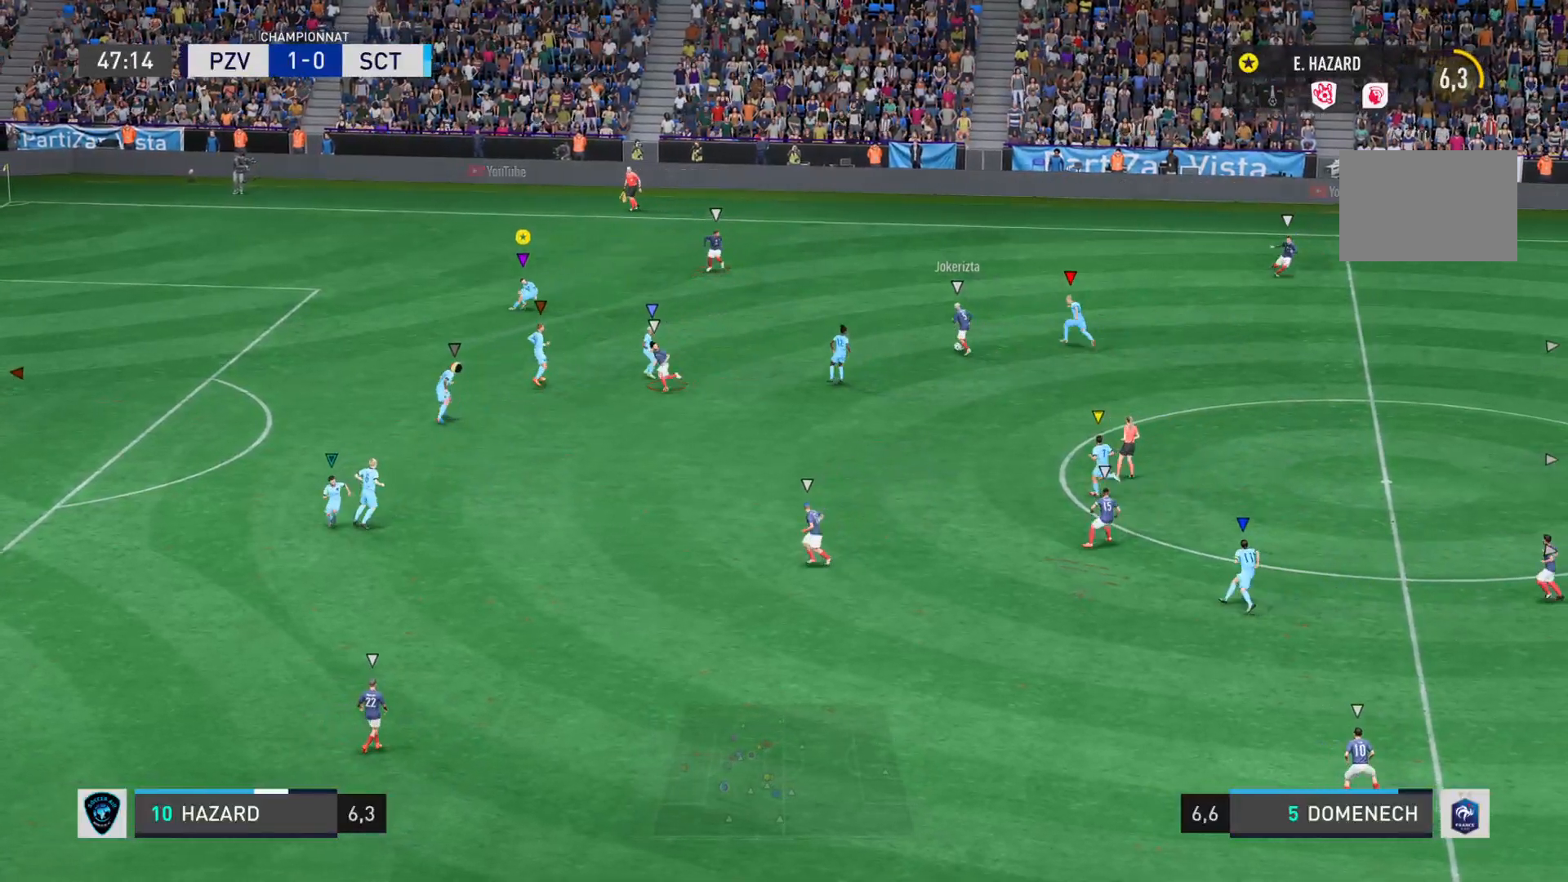
{"buttons": ["L2"], "left_stick": "up-right", "right_stick": "right", "events": []}
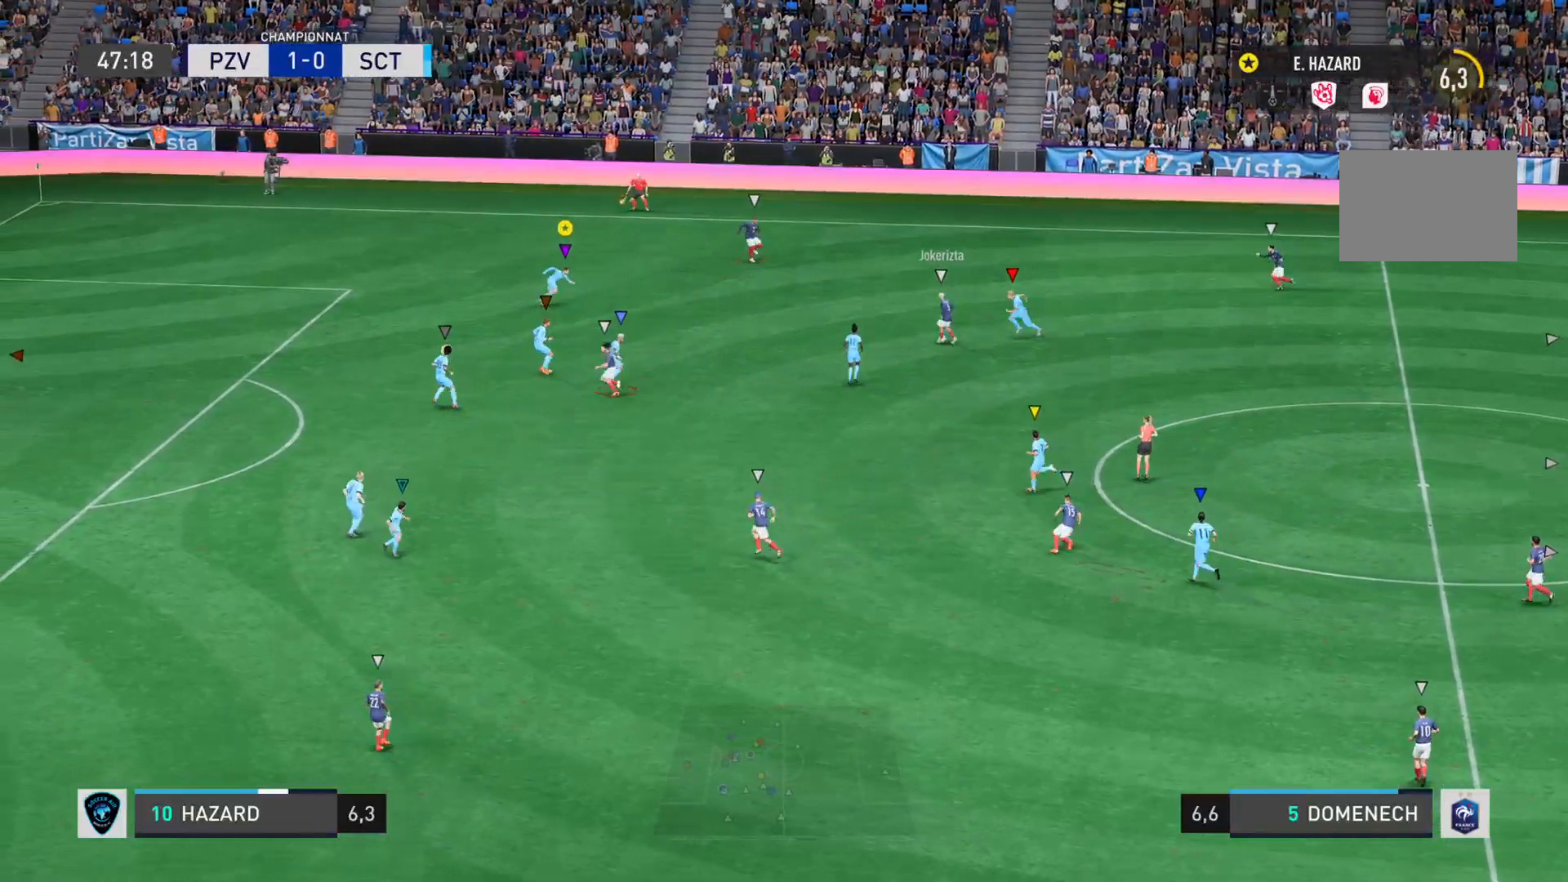
{"buttons": [], "left_stick": "up-right", "right_stick": "right", "events": [[400, "L2", "up"]]}